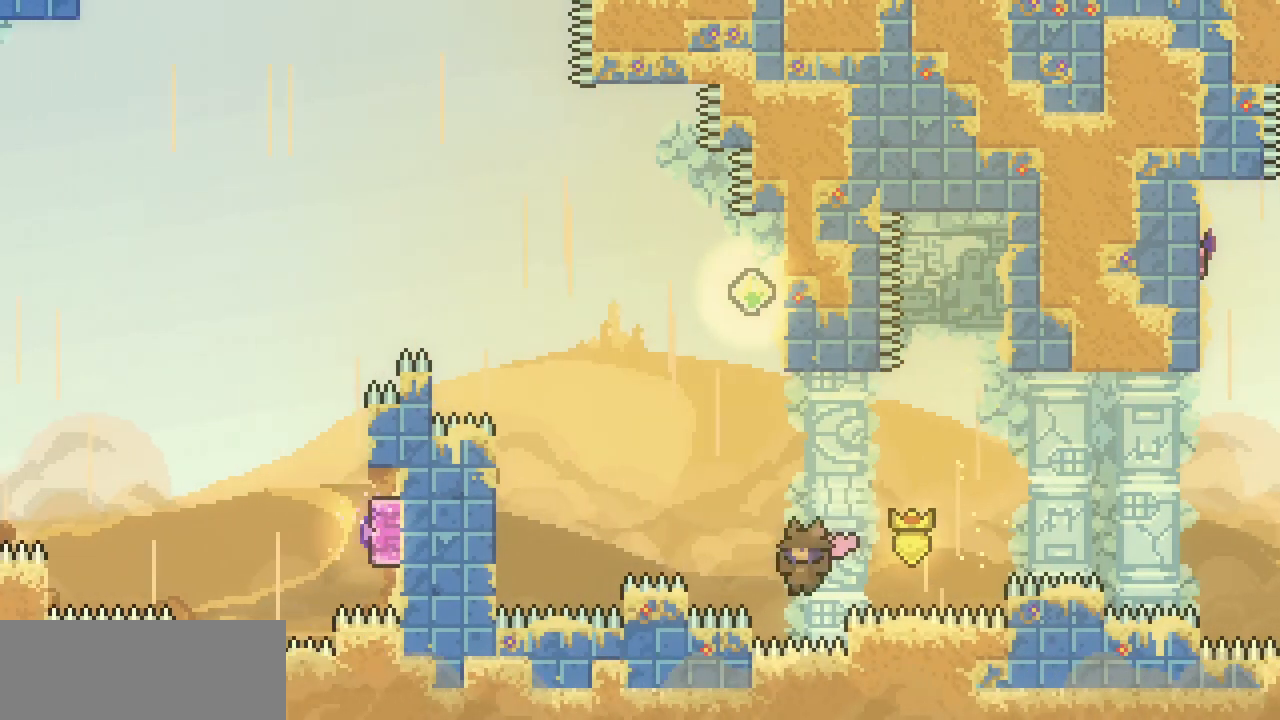
Gameplay with keyboard; each line is a JSON object with the keys held at the frame after it. "events" lists presses ("down") and releases ("up") of "c", "d", "down", "escape", "left", "return", "right", "shift", "up", "x" and "z" between this image and that frame as [ms after this image, input, new state], when the widget could be followed in between. No other keys are recorded. Mouse input is not recorded.
{"keys": ["up", "x", "z"], "events": [[233, "left", "up"], [233, "z", "up"], [300, "z", "down"]]}
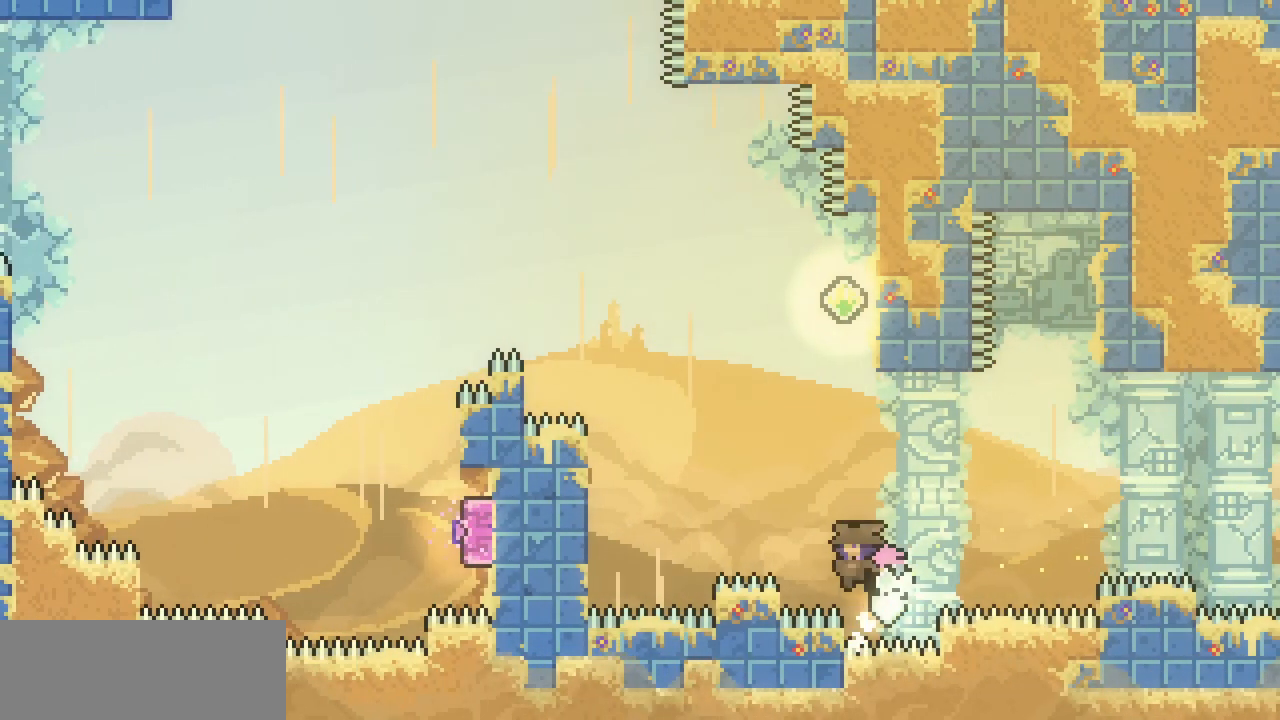
{"keys": ["up", "x", "z"], "events": [[133, "z", "up"], [233, "z", "down"]]}
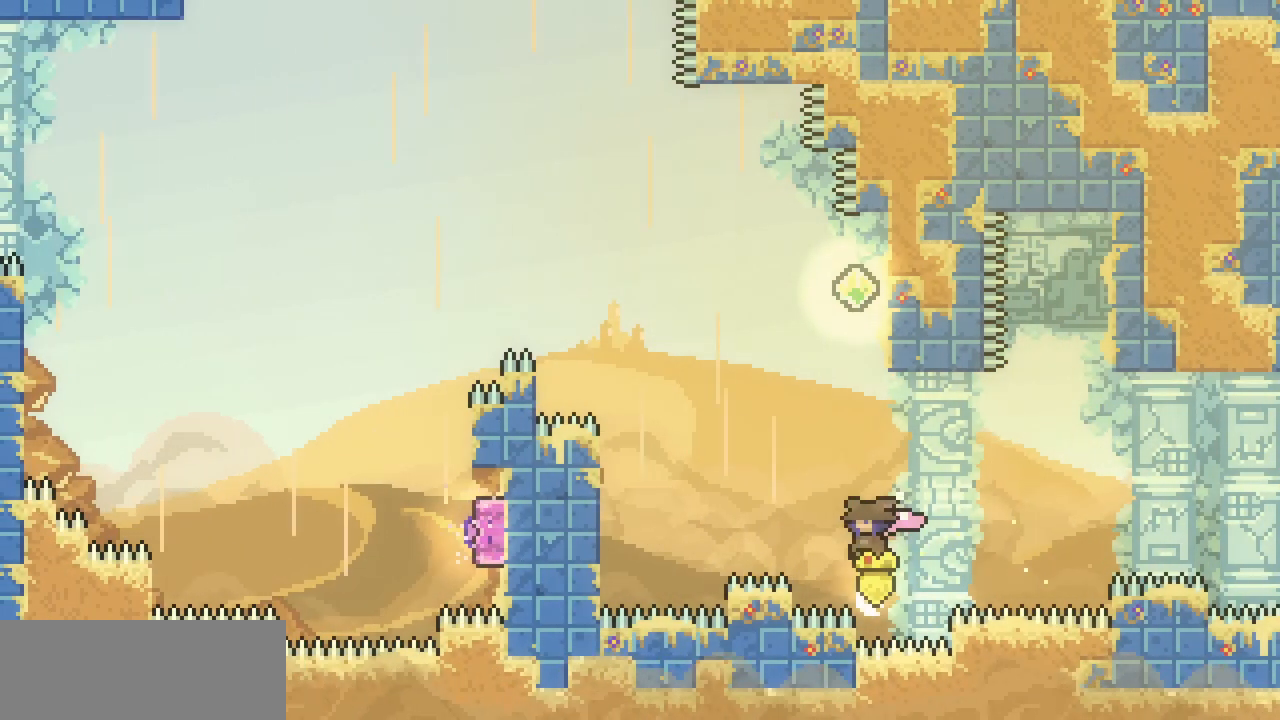
{"keys": ["left", "up", "z"], "events": [[67, "c", "down"], [67, "x", "up"], [67, "z", "up"], [267, "c", "up"], [333, "left", "down"], [333, "z", "down"]]}
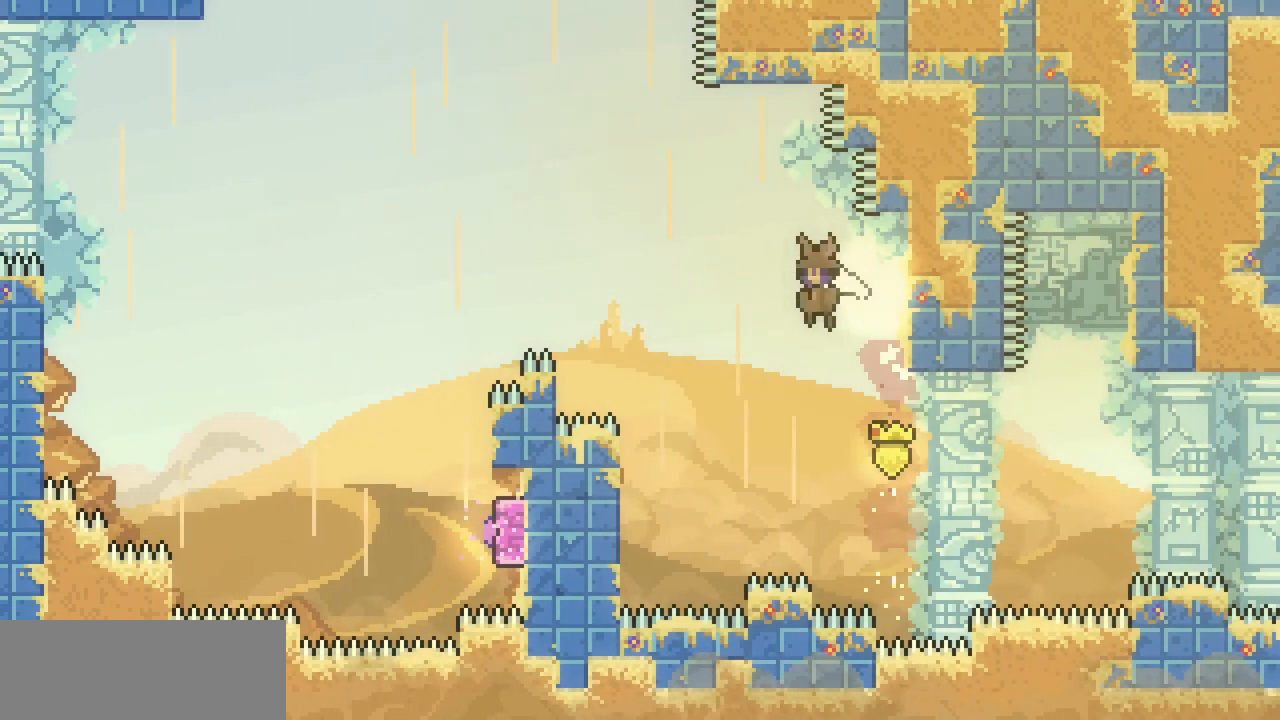
{"keys": ["x", "z"], "events": [[233, "x", "down"], [267, "left", "up"], [267, "up", "up"]]}
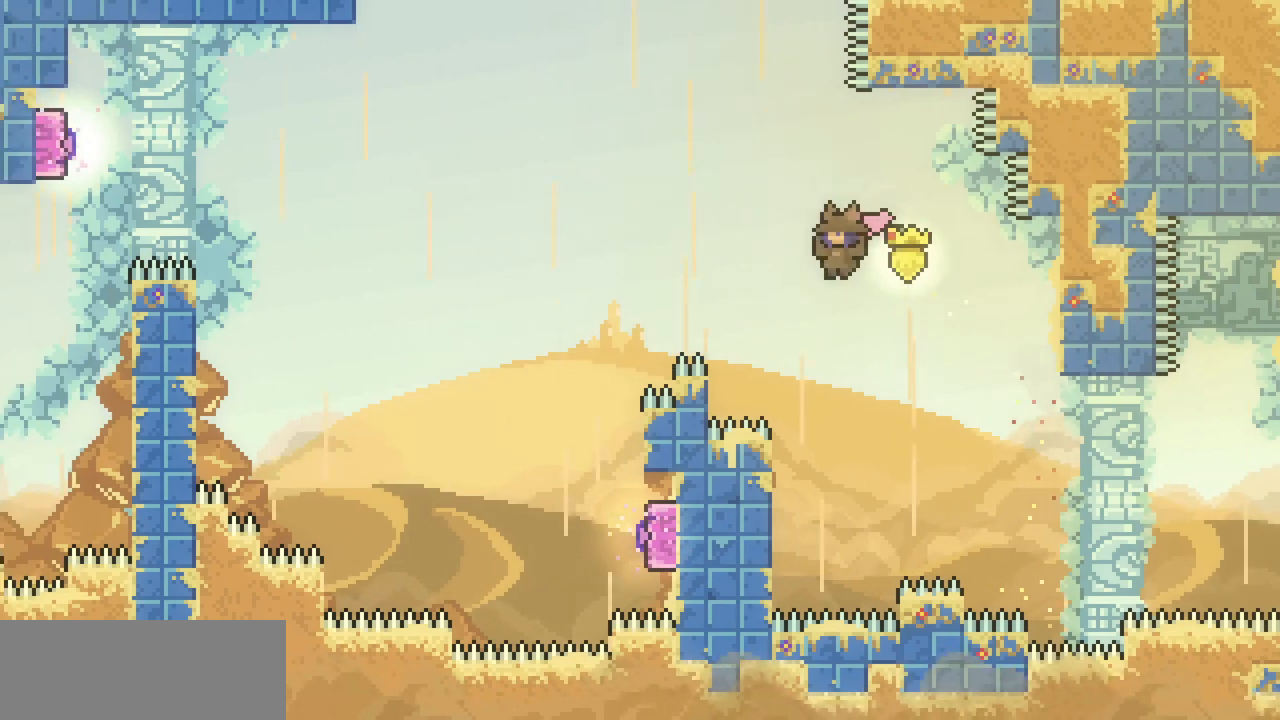
{"keys": ["left", "up", "x"], "events": [[133, "left", "down"], [367, "up", "down"], [433, "z", "up"]]}
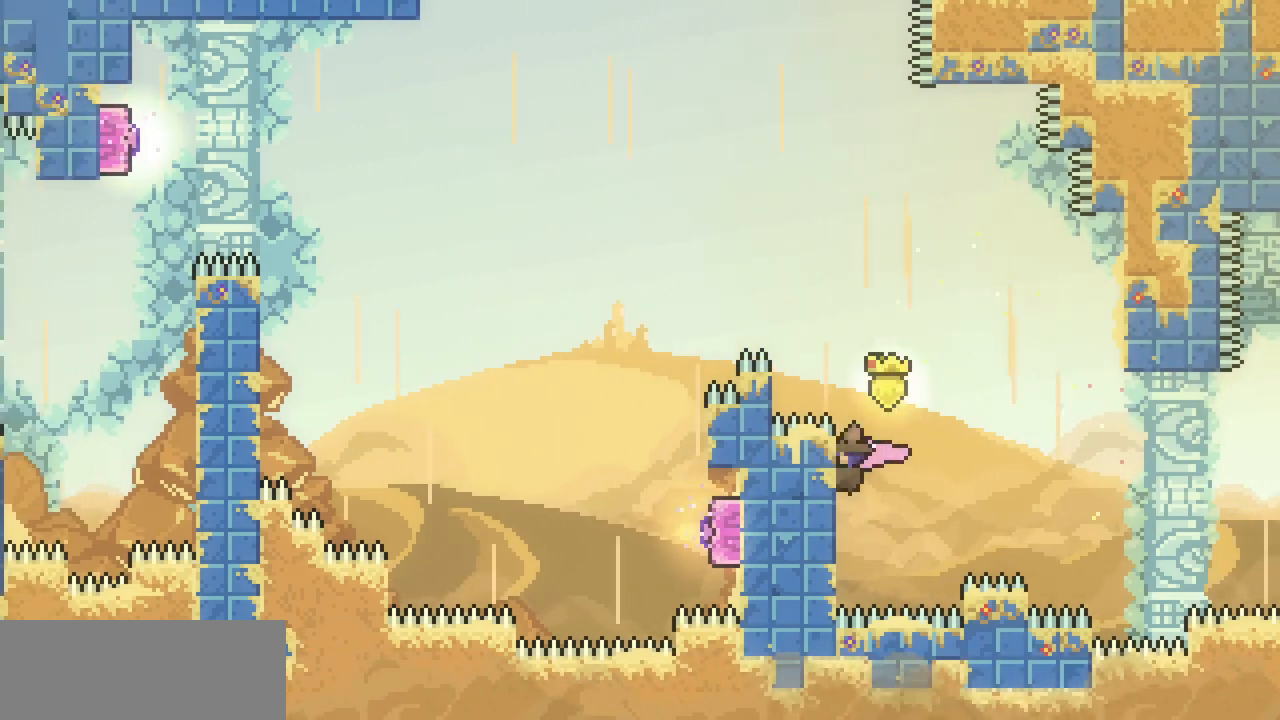
{"keys": ["left", "up", "x", "z"], "events": [[300, "z", "down"]]}
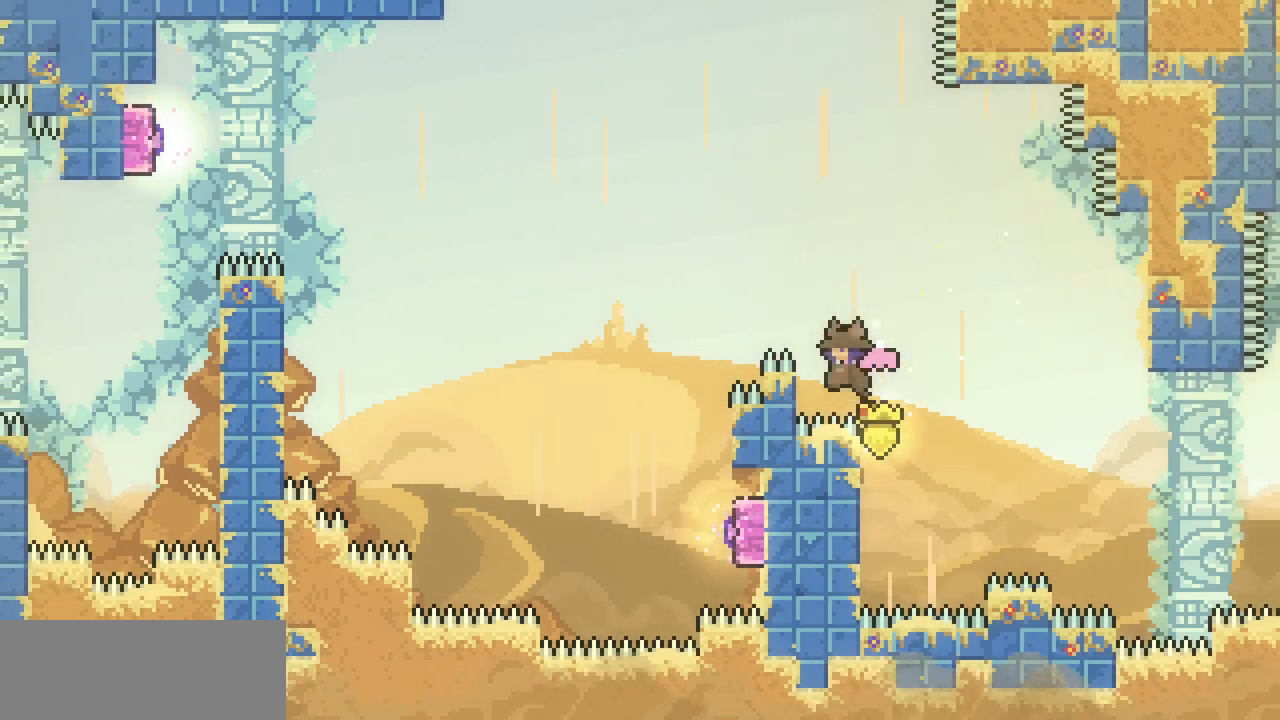
{"keys": ["left", "x", "z"], "events": [[67, "z", "up"], [133, "z", "down"], [467, "up", "up"]]}
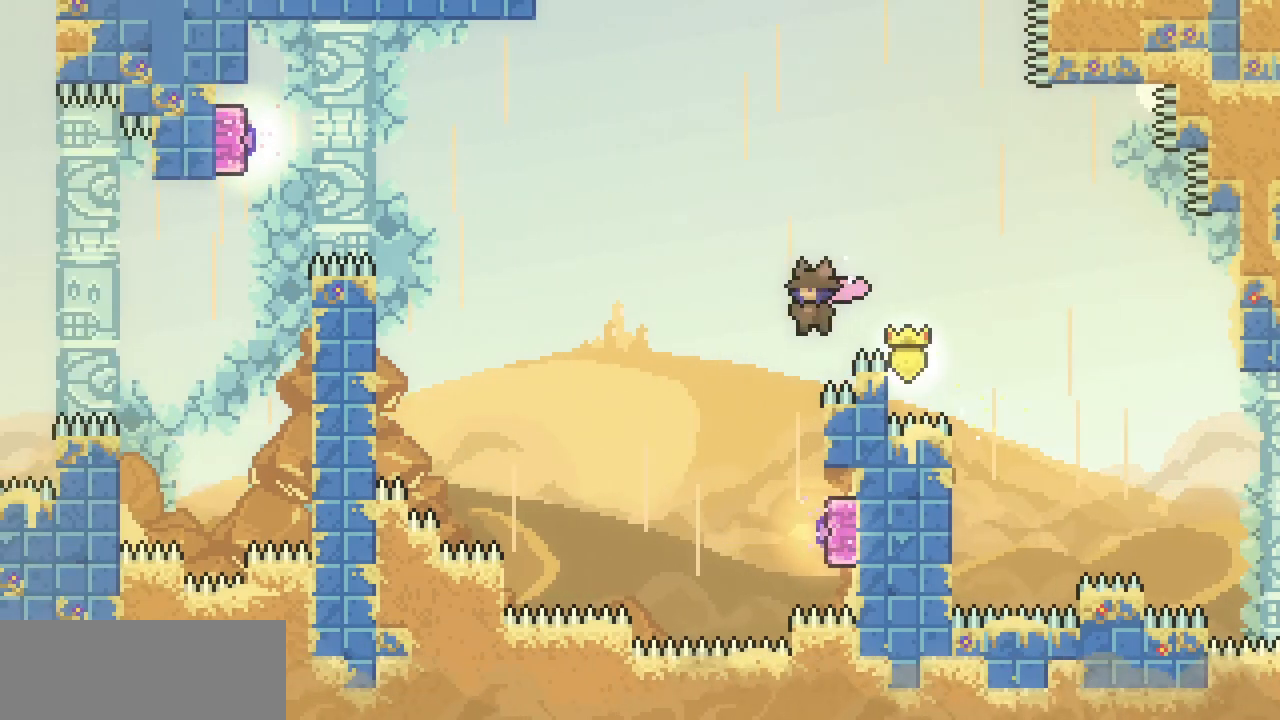
{"keys": ["c", "right"], "events": [[100, "left", "up"], [133, "x", "up"], [133, "z", "up"], [367, "c", "down"], [367, "right", "down"]]}
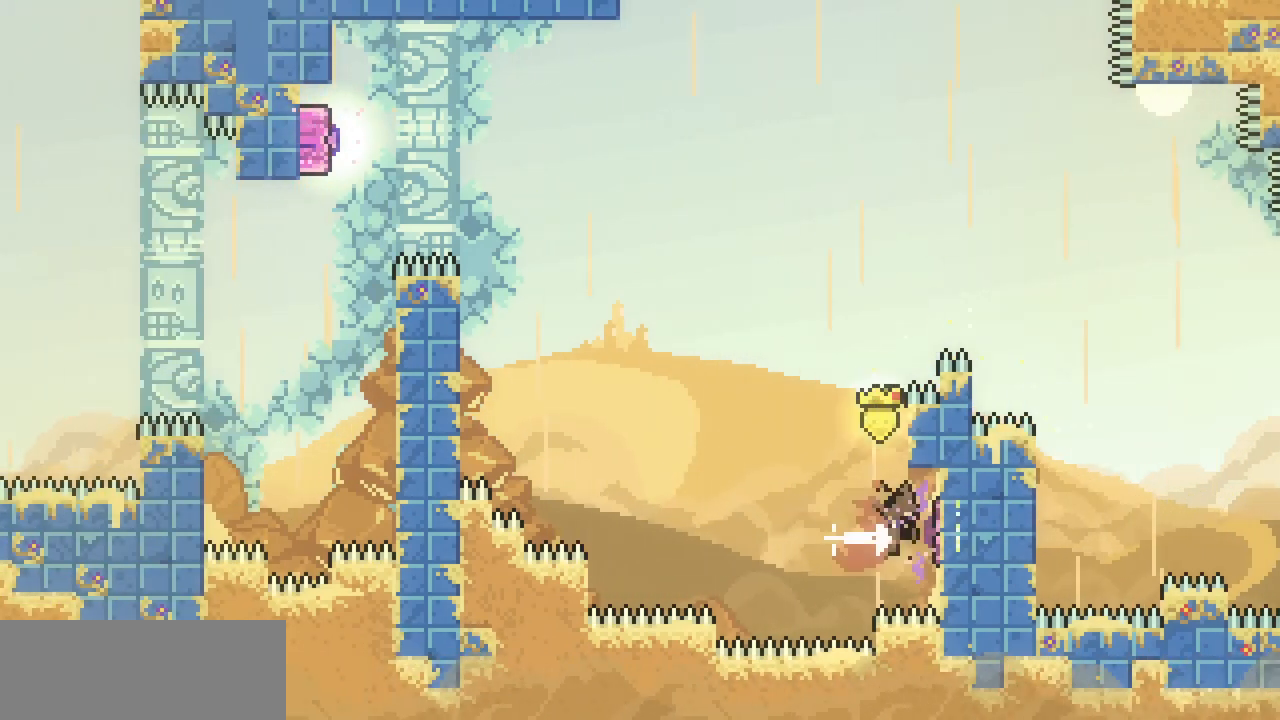
{"keys": ["z"], "events": [[33, "c", "up"], [100, "x", "down"], [200, "right", "up"], [267, "x", "up"], [300, "z", "down"]]}
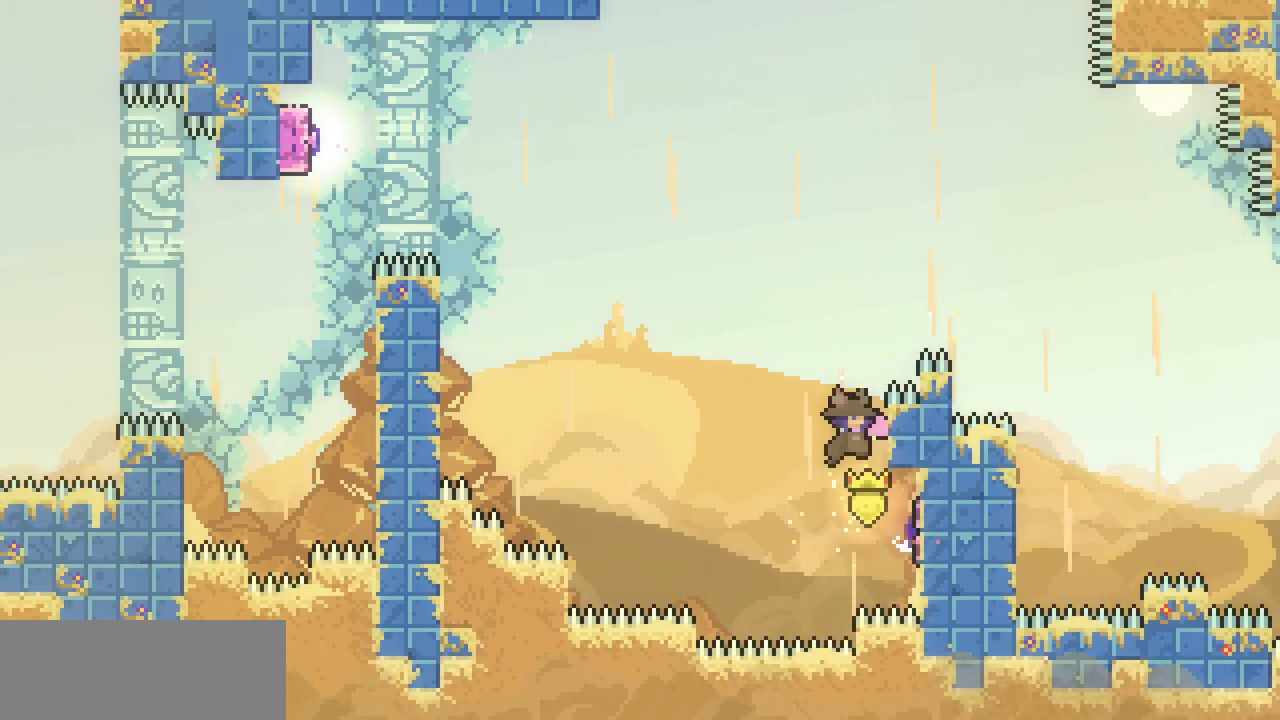
{"keys": ["right", "x"], "events": [[33, "x", "down"], [233, "right", "down"], [400, "z", "up"]]}
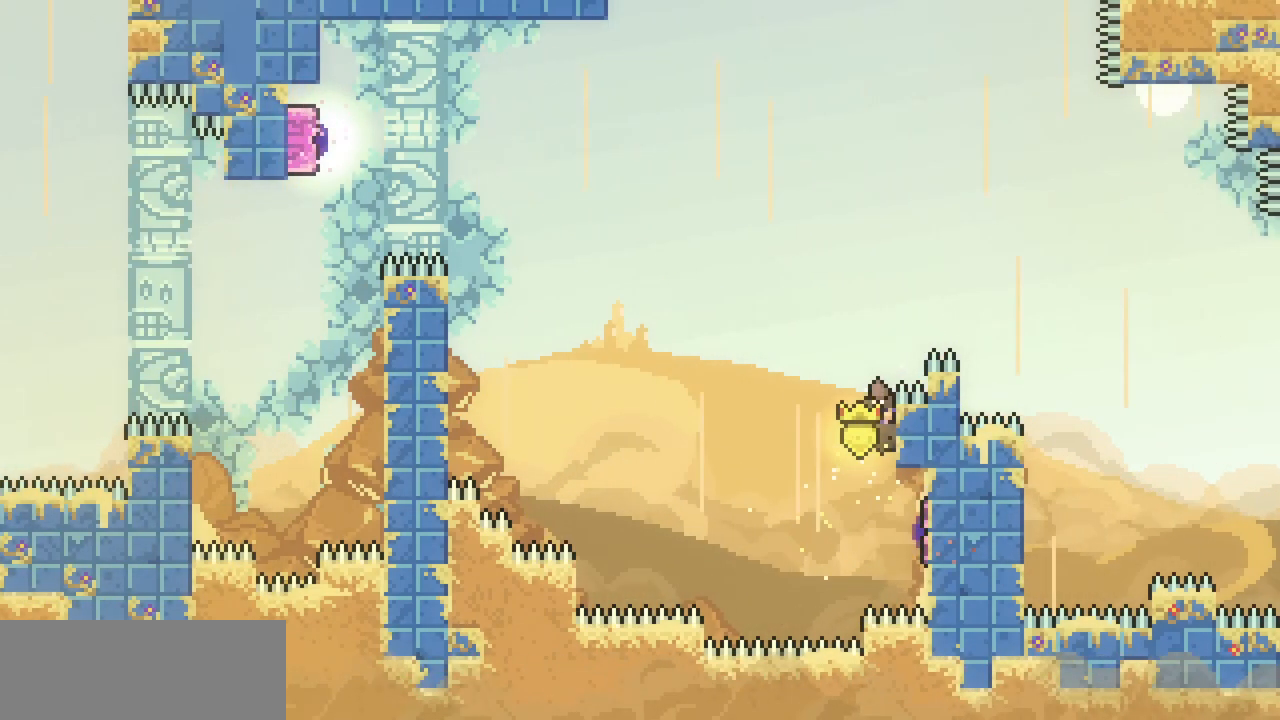
{"keys": ["left", "x", "z"], "events": [[33, "left", "down"], [33, "right", "up"], [33, "z", "down"]]}
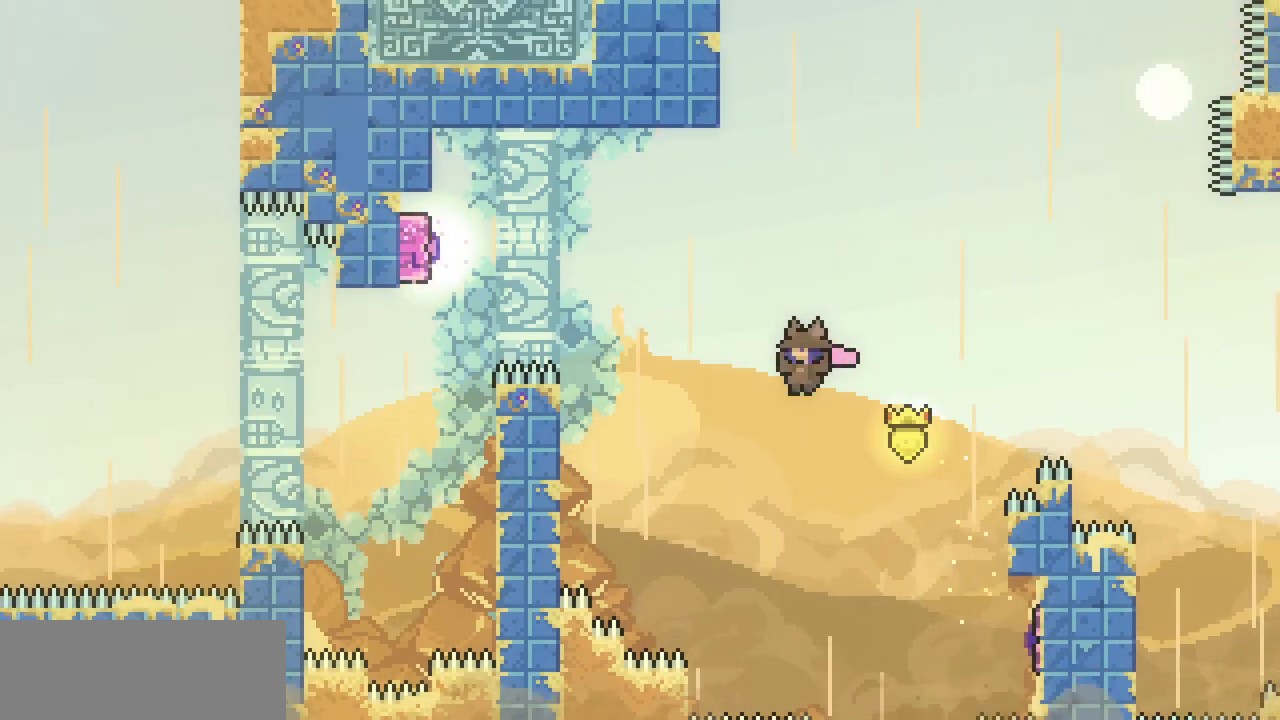
{"keys": ["x"], "events": [[100, "left", "up"], [433, "z", "up"]]}
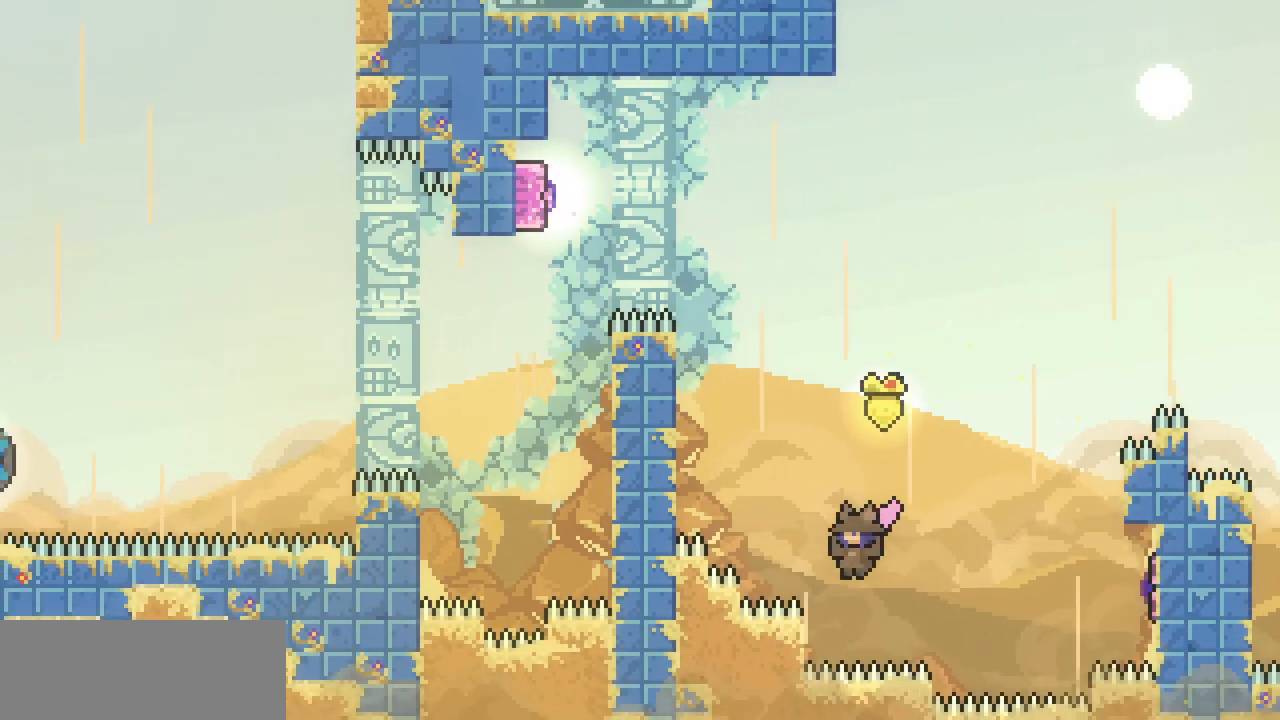
{"keys": ["left", "x", "z"], "events": [[33, "left", "down"], [167, "z", "down"]]}
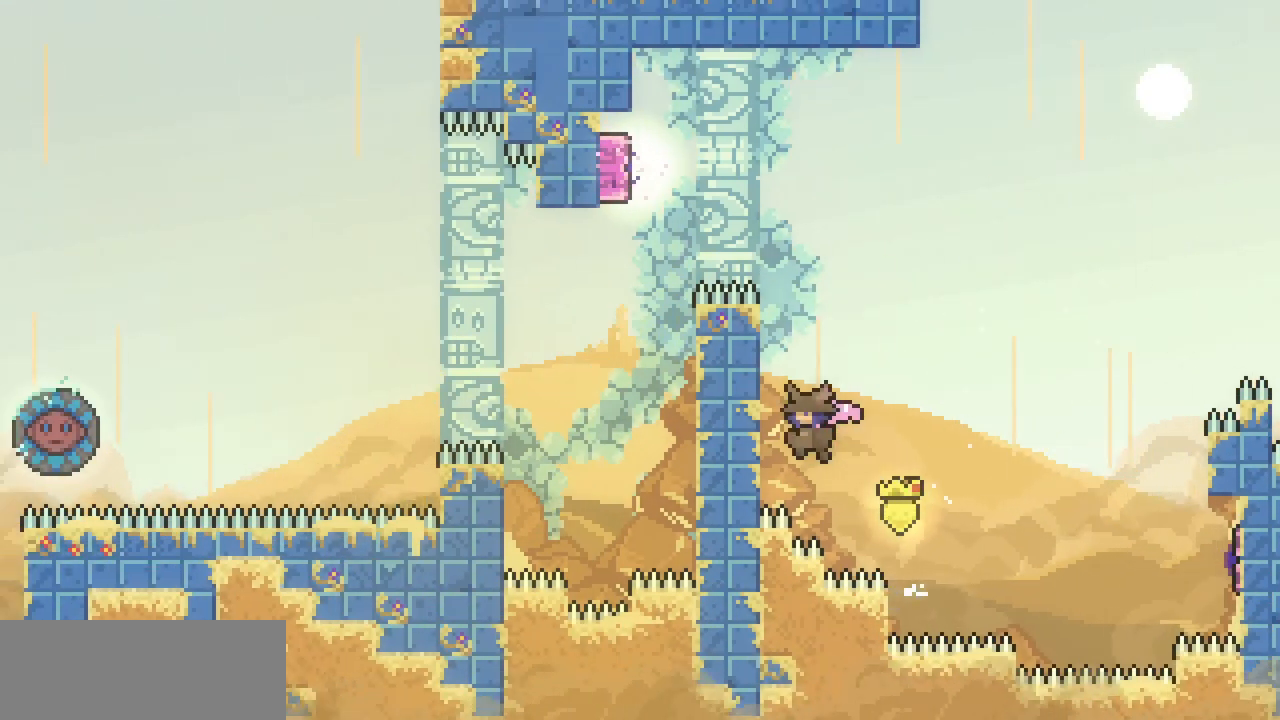
{"keys": ["x", "z"], "events": [[100, "z", "up"], [133, "left", "up"], [133, "x", "up"], [200, "z", "down"], [433, "x", "down"]]}
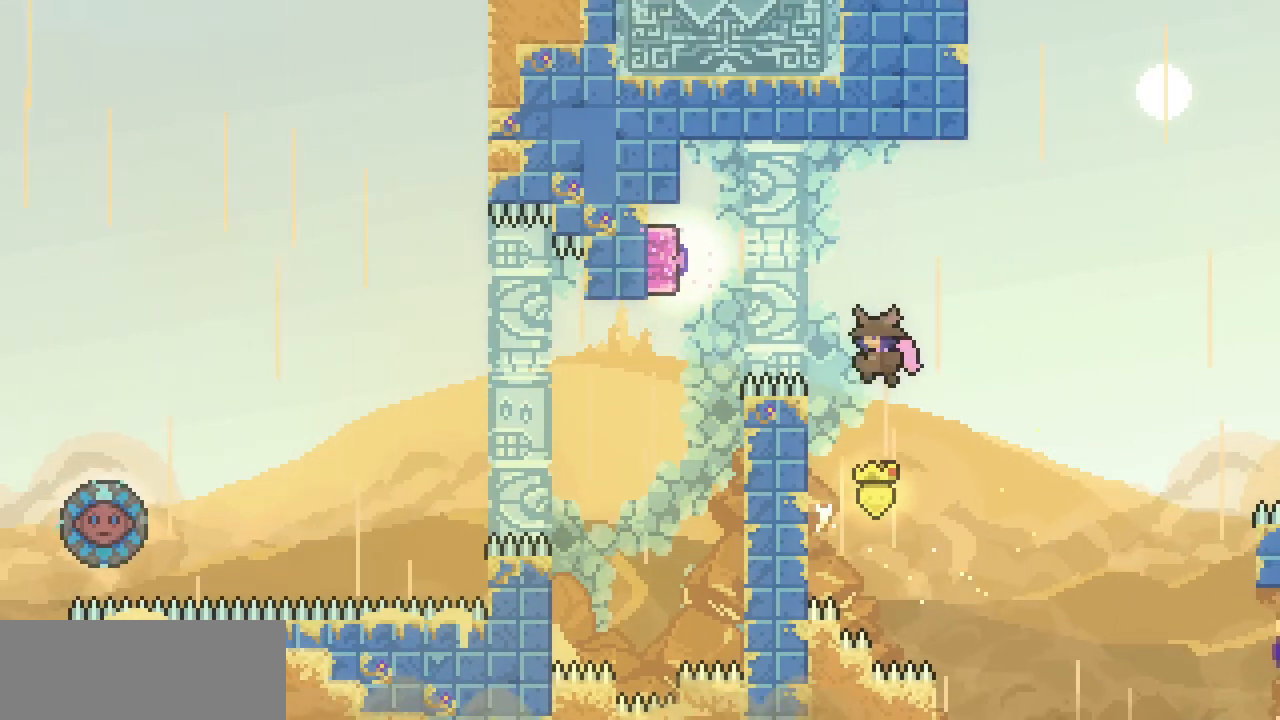
{"keys": ["left", "x", "z"], "events": [[100, "left", "down"], [300, "z", "up"], [400, "z", "down"]]}
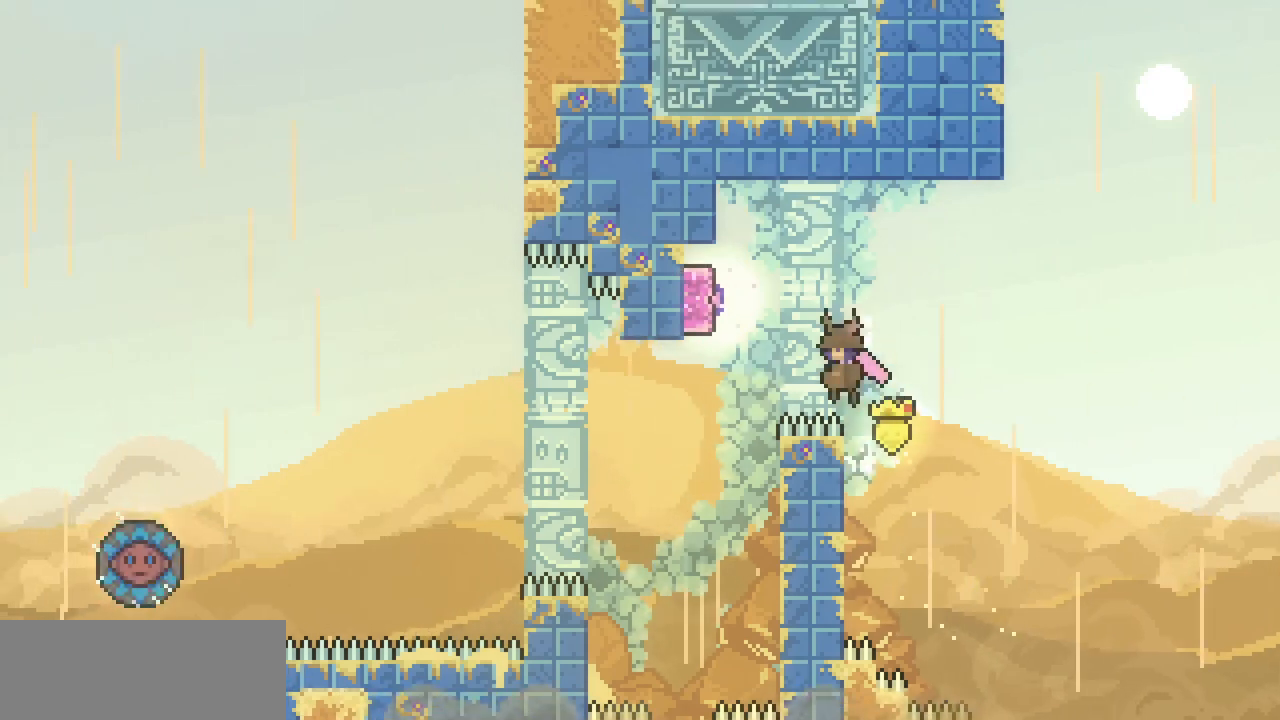
{"keys": [], "events": [[233, "c", "down"], [233, "x", "up"], [233, "z", "up"], [400, "c", "up"], [467, "left", "up"]]}
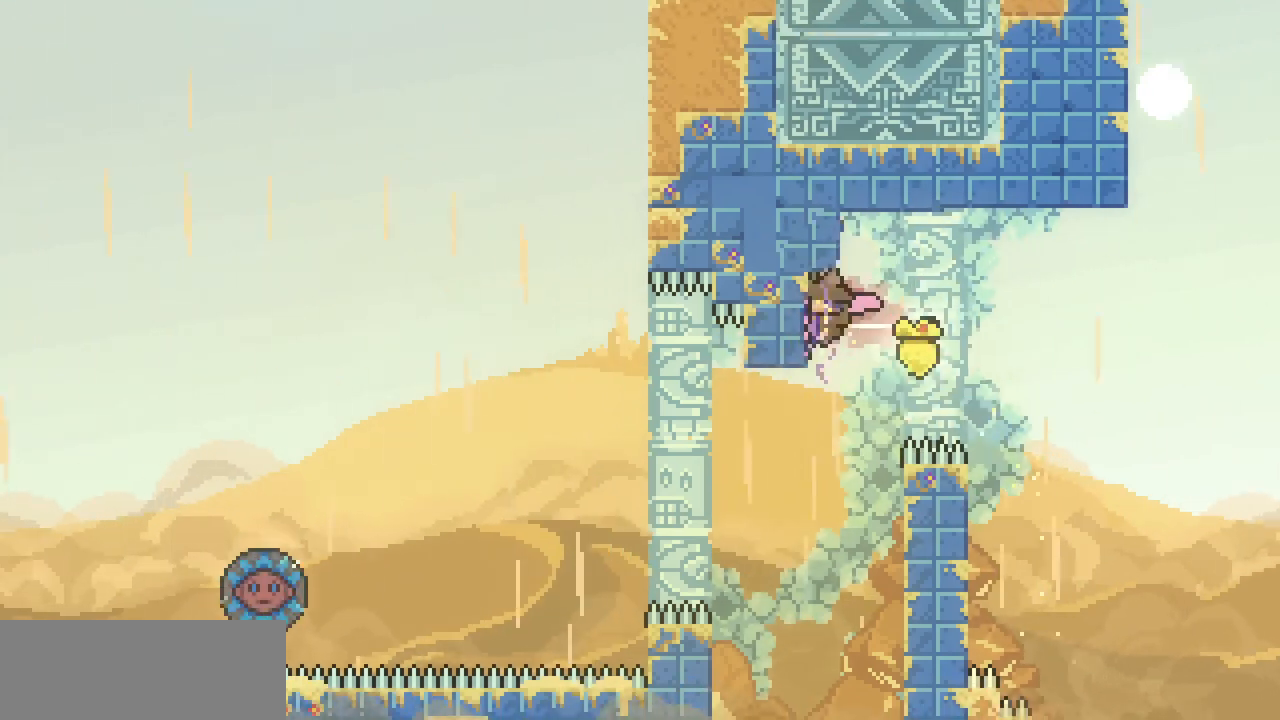
{"keys": ["right", "up", "x"], "events": [[200, "right", "down"], [233, "x", "down"], [467, "up", "down"]]}
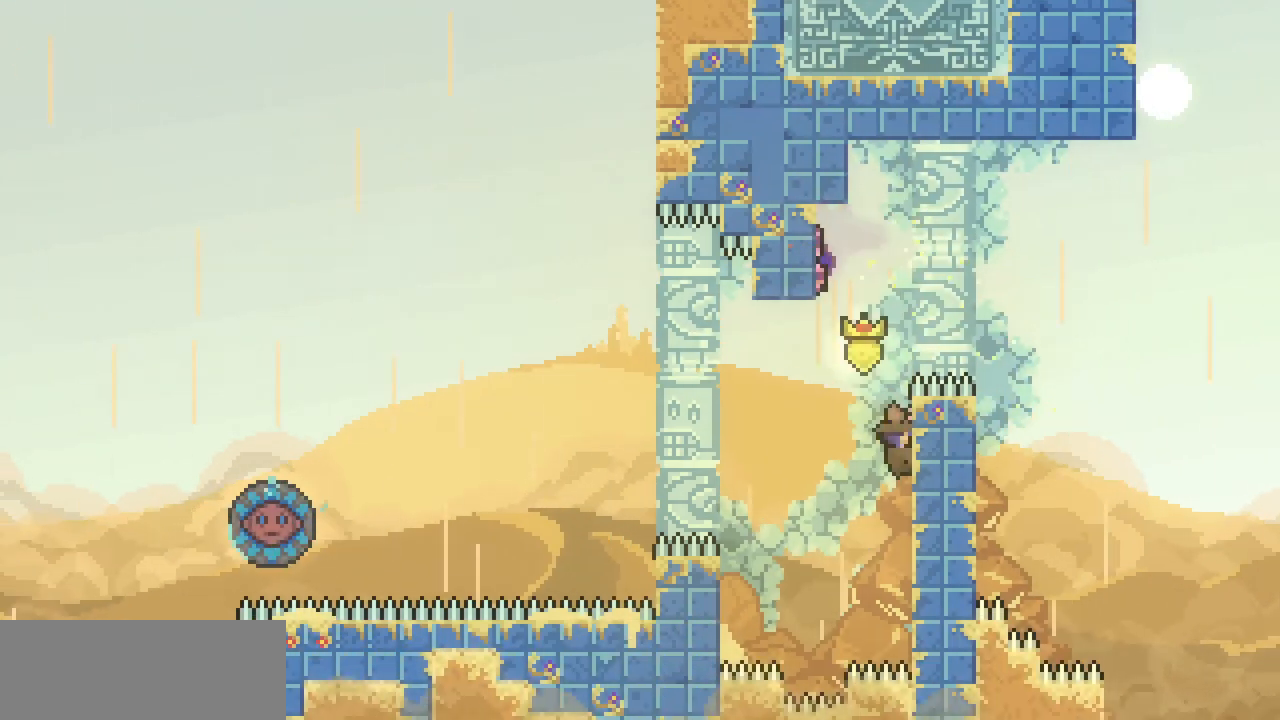
{"keys": ["right", "x", "z"], "events": [[100, "right", "up"], [167, "up", "up"], [167, "x", "up"], [267, "z", "down"], [400, "right", "down"], [500, "x", "down"]]}
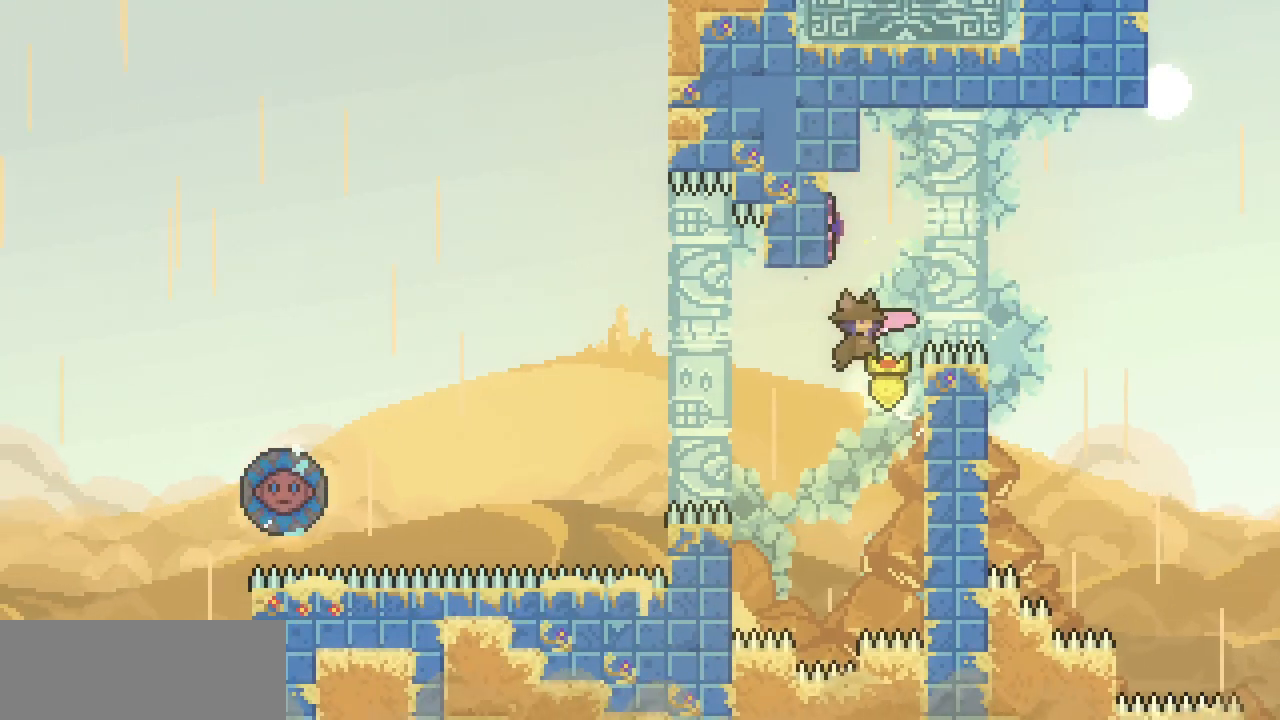
{"keys": ["left", "up", "x"], "events": [[133, "up", "down"], [267, "right", "up"], [300, "z", "up"], [467, "left", "down"]]}
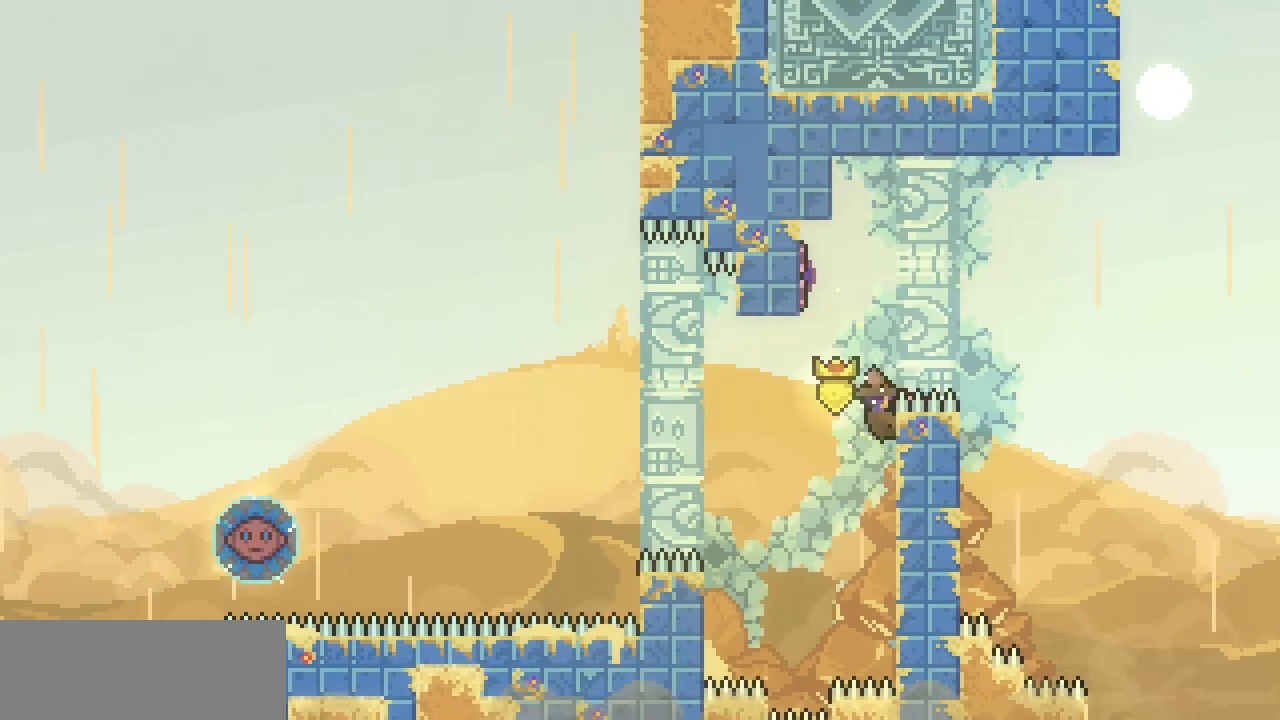
{"keys": ["left", "x"], "events": [[33, "up", "up"]]}
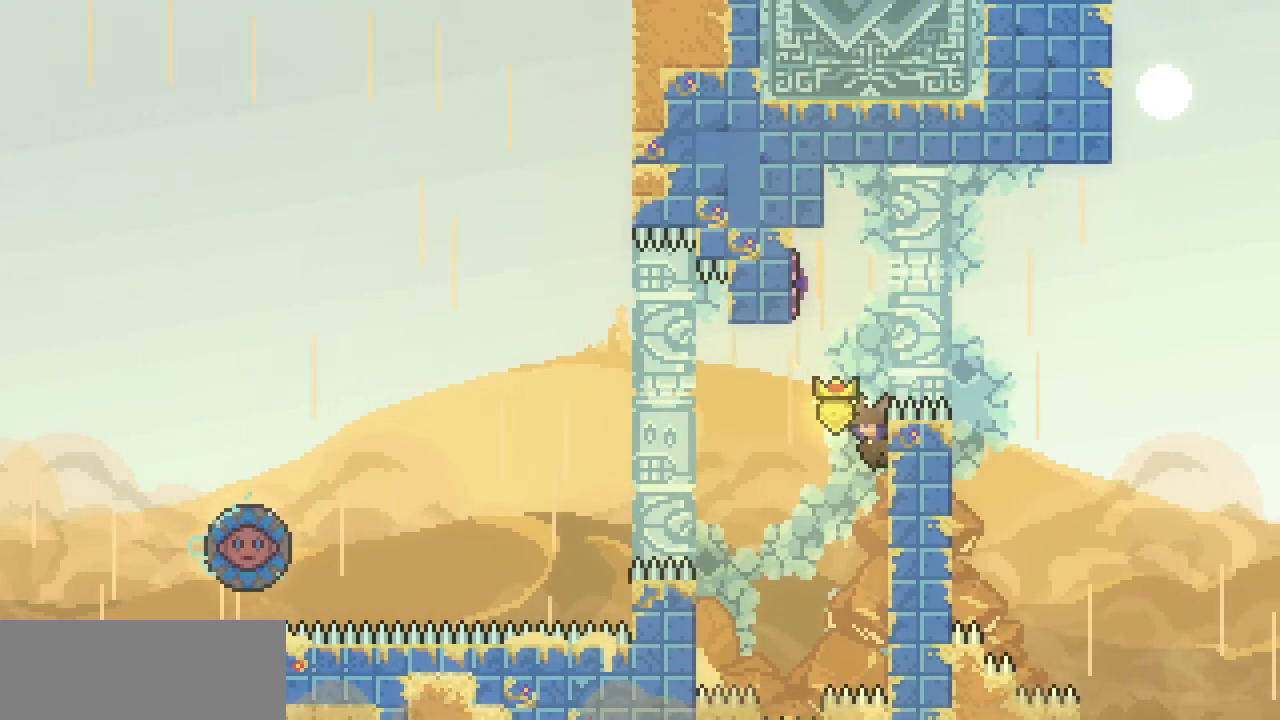
{"keys": ["left", "x", "z"], "events": [[200, "z", "down"]]}
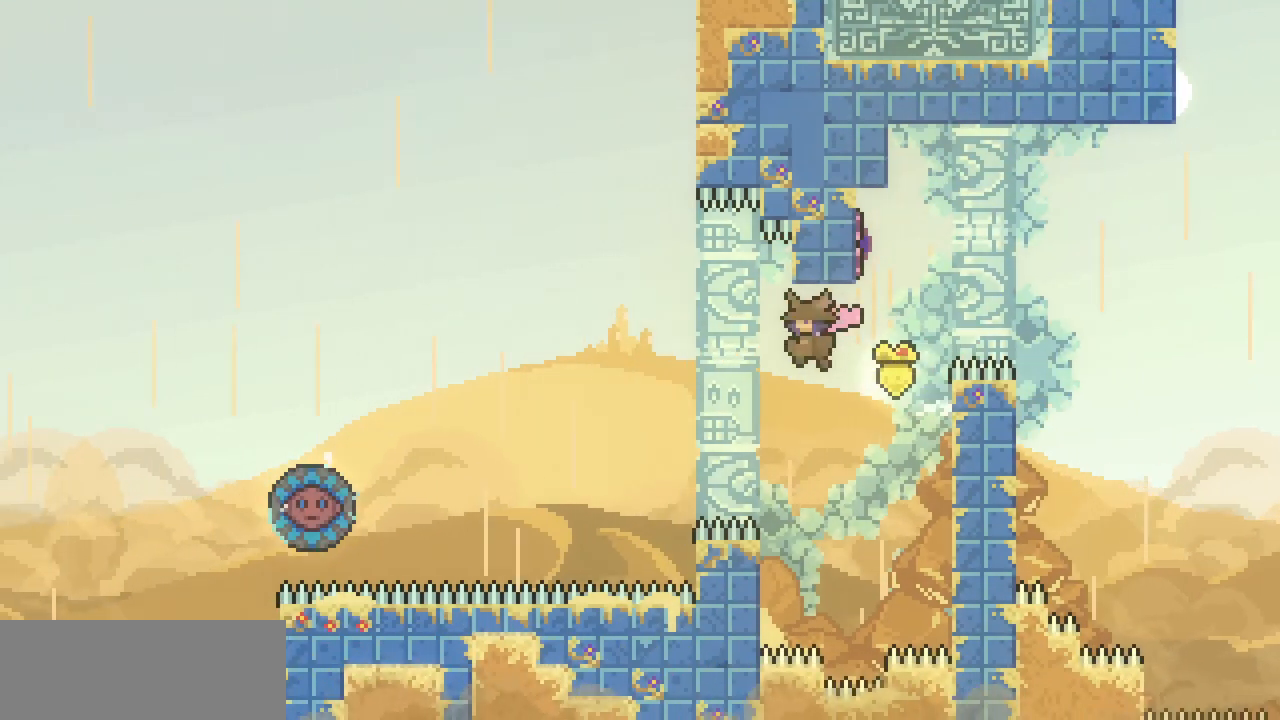
{"keys": ["left", "shift", "x", "z"], "events": [[367, "shift", "down"]]}
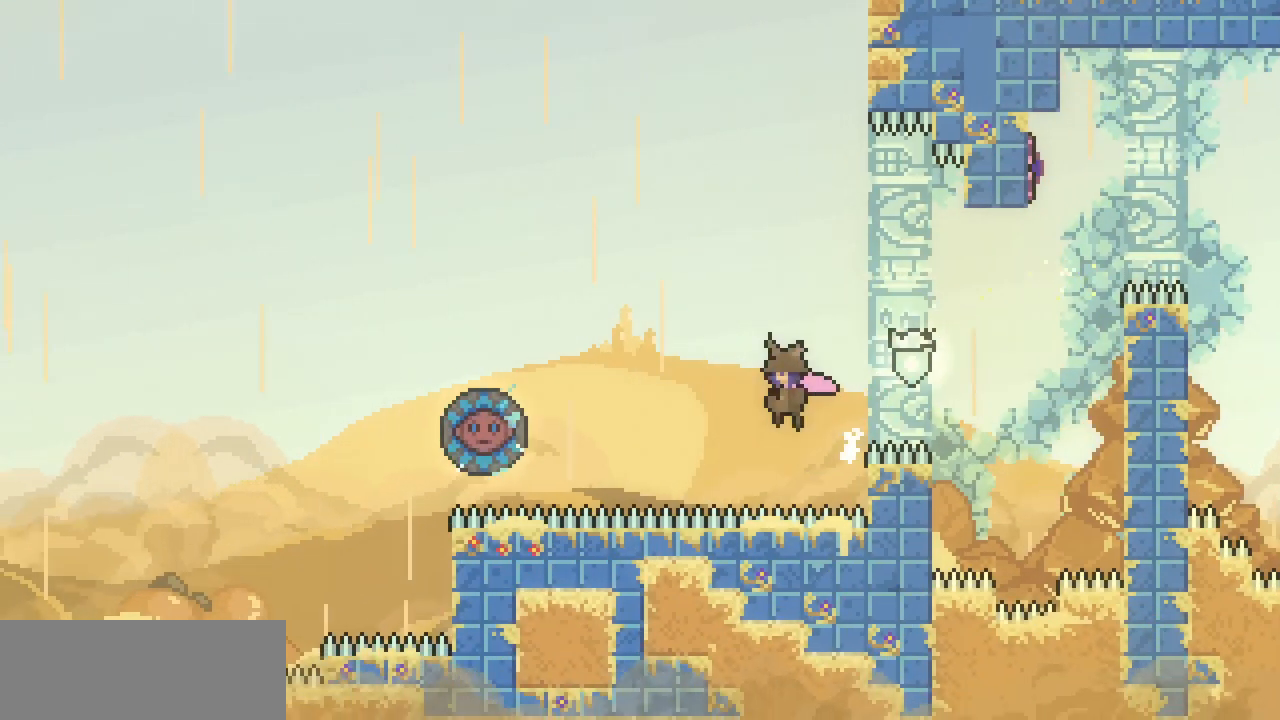
{"keys": ["left", "up"], "events": [[200, "up", "down"], [267, "c", "down"], [267, "shift", "up"], [267, "x", "up"], [267, "z", "up"], [467, "c", "up"]]}
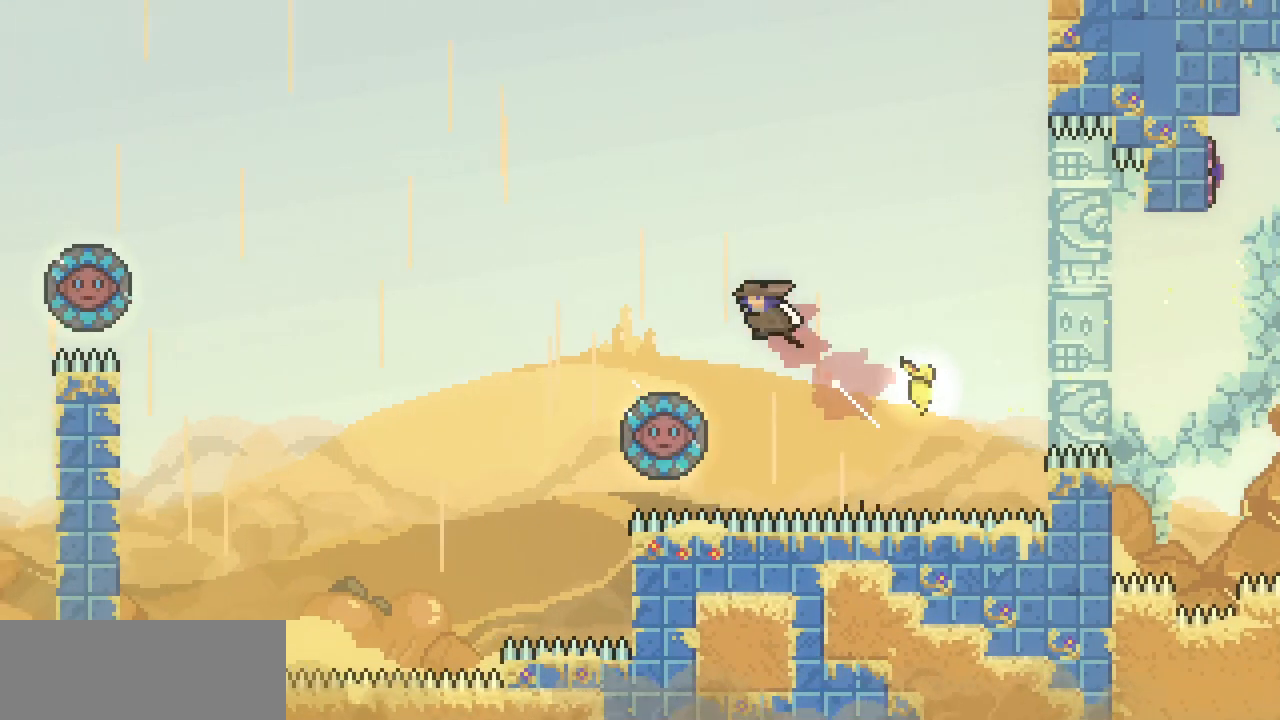
{"keys": [], "events": [[67, "up", "up"], [267, "left", "up"]]}
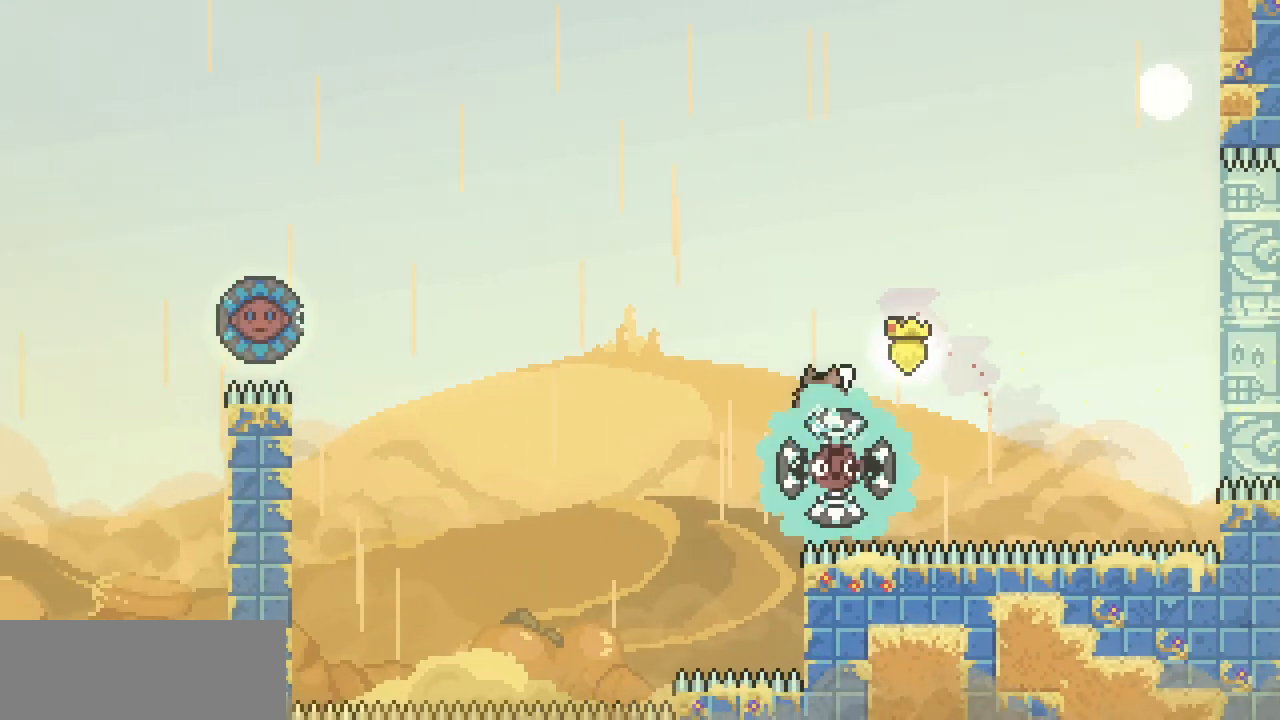
{"keys": [], "events": [[33, "left", "down"], [267, "left", "up"]]}
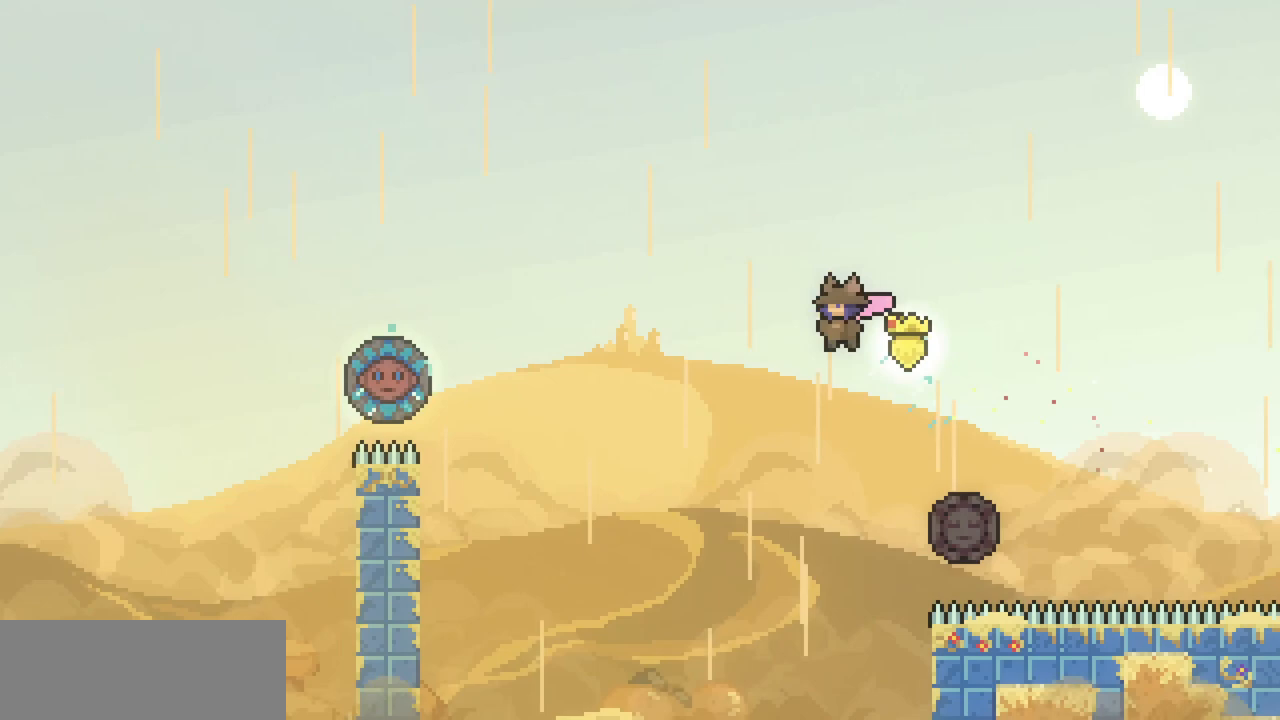
{"keys": ["right", "x"], "events": [[33, "x", "down"], [233, "right", "down"]]}
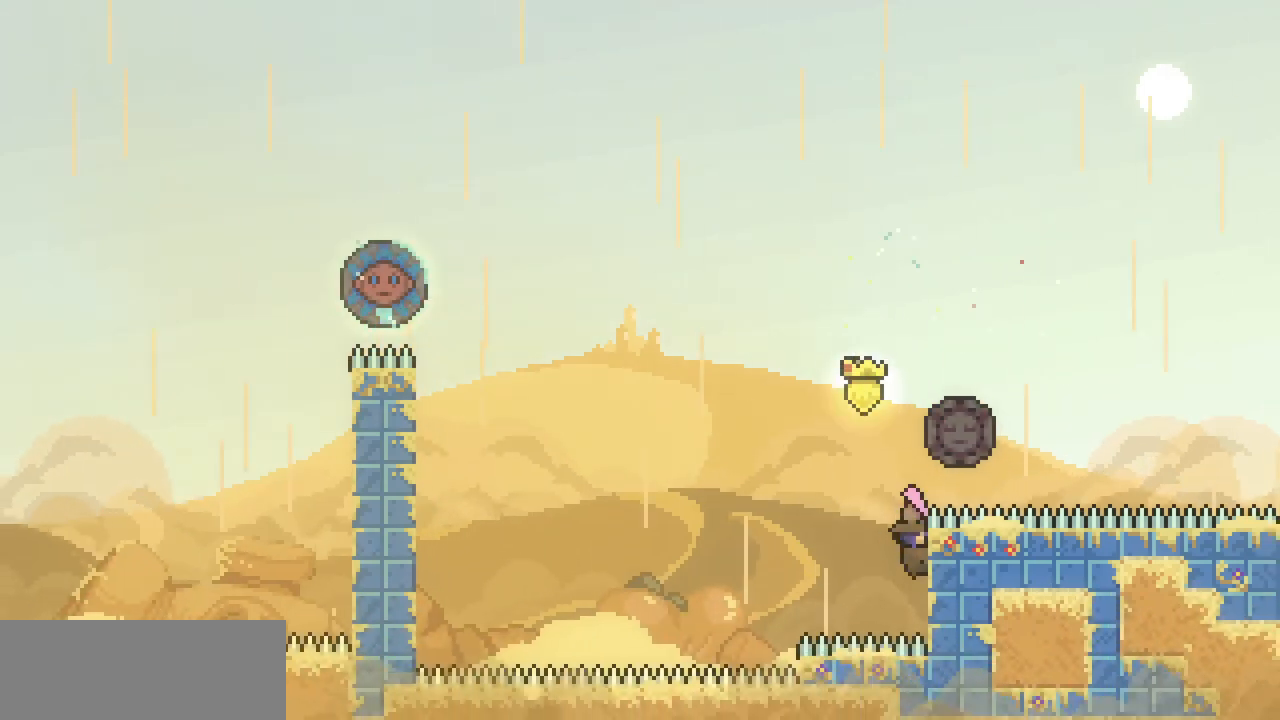
{"keys": ["up", "x"], "events": [[33, "up", "down"], [167, "right", "up"]]}
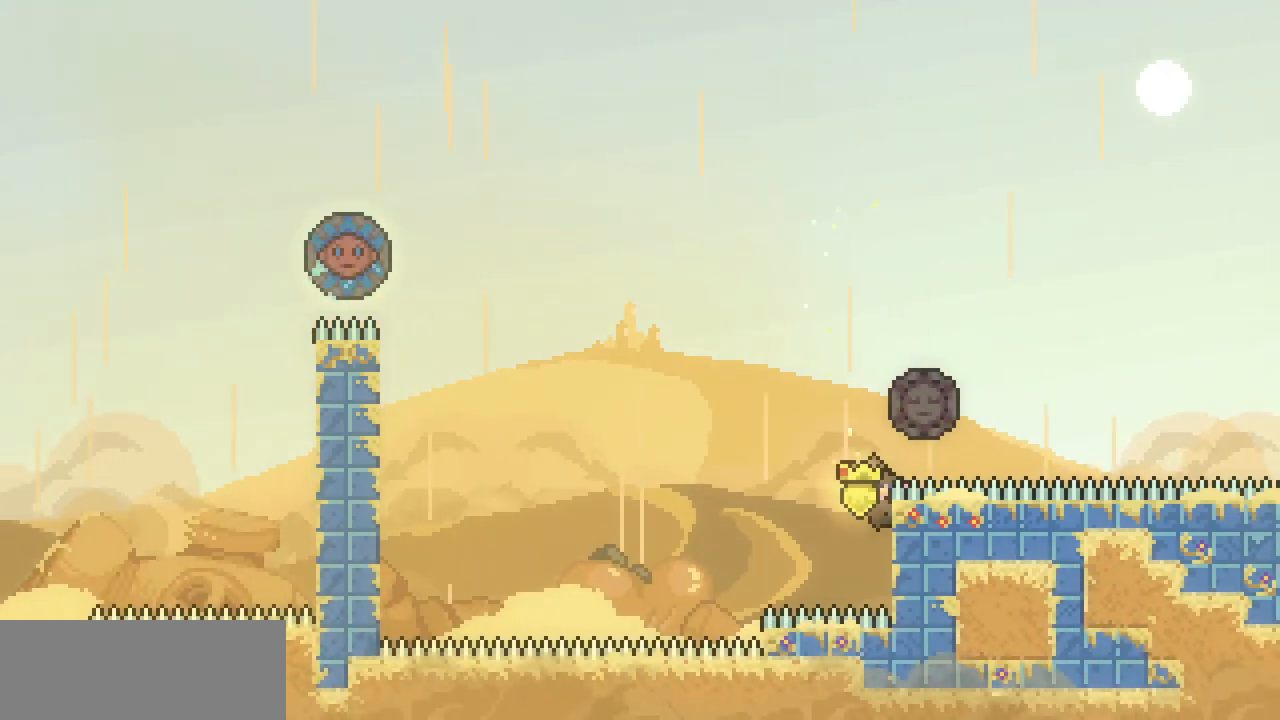
{"keys": ["z"], "events": [[300, "up", "up"], [367, "x", "up"], [400, "z", "down"]]}
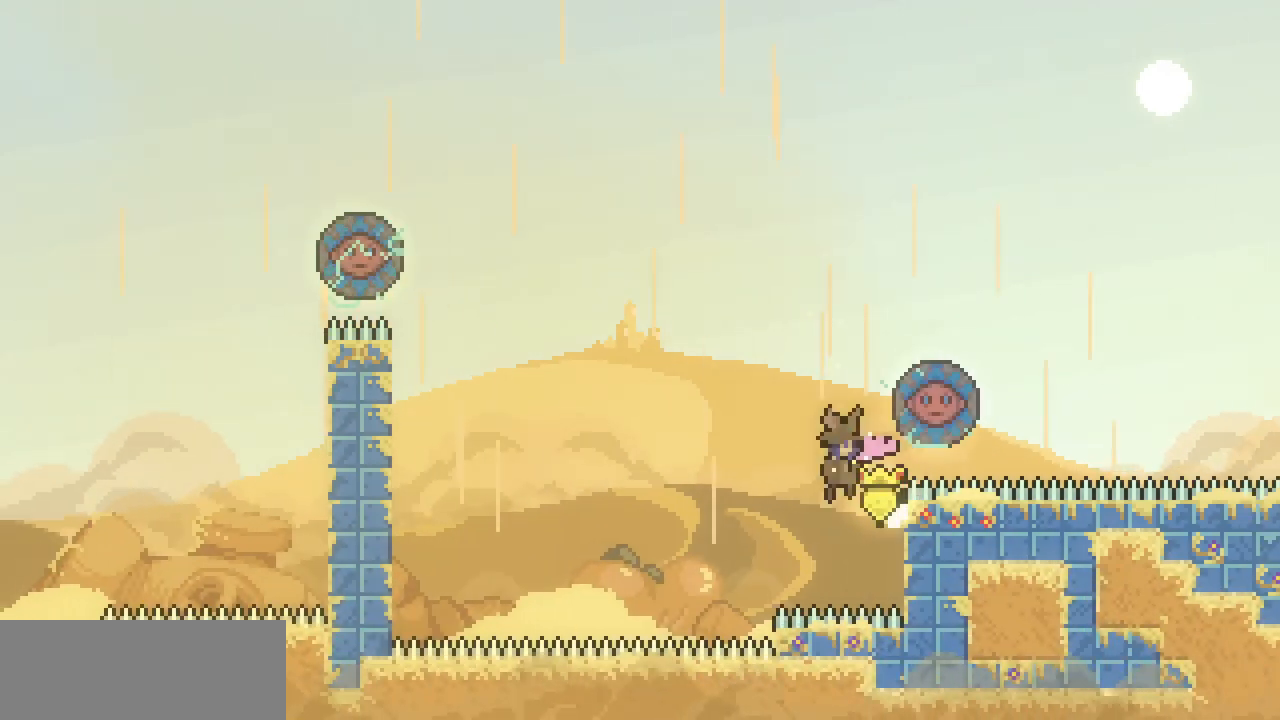
{"keys": ["left", "x"], "events": [[200, "right", "down"], [200, "up", "down"], [200, "z", "up"], [233, "c", "down"], [333, "c", "up"], [433, "left", "down"], [433, "right", "up"], [433, "up", "up"], [433, "x", "down"]]}
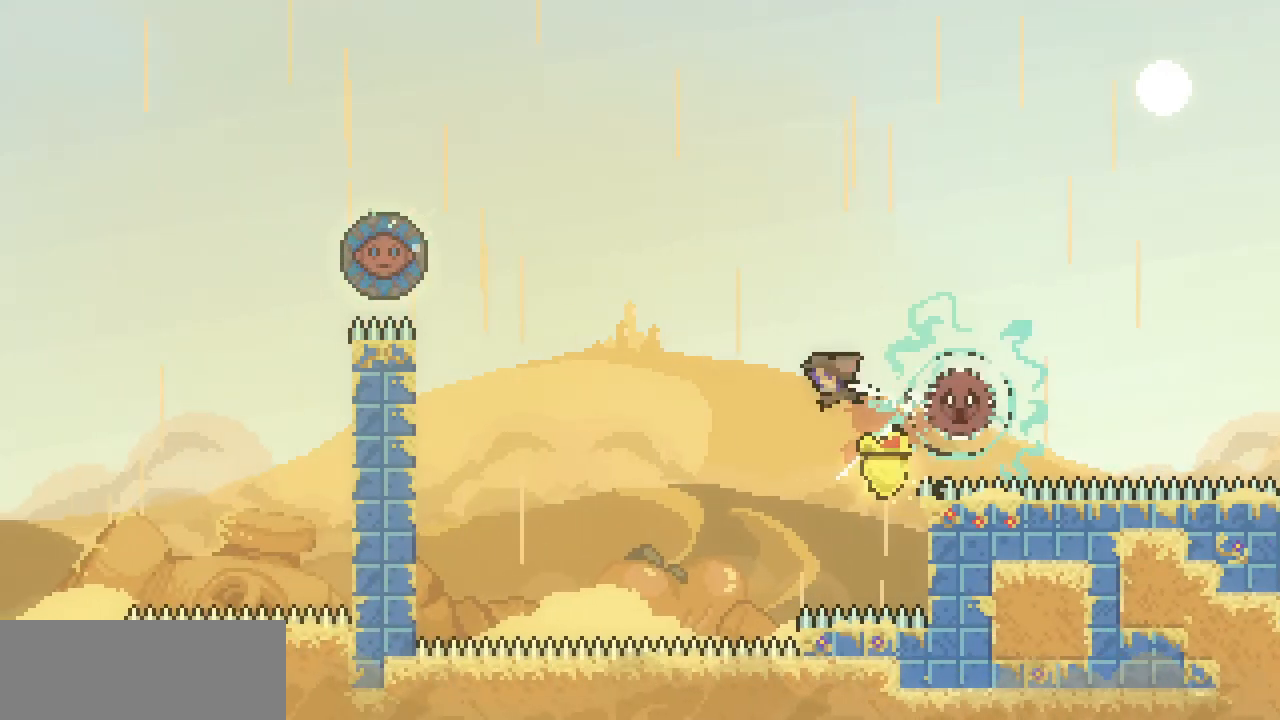
{"keys": ["z"], "events": [[433, "left", "up"], [433, "x", "up"], [500, "z", "down"]]}
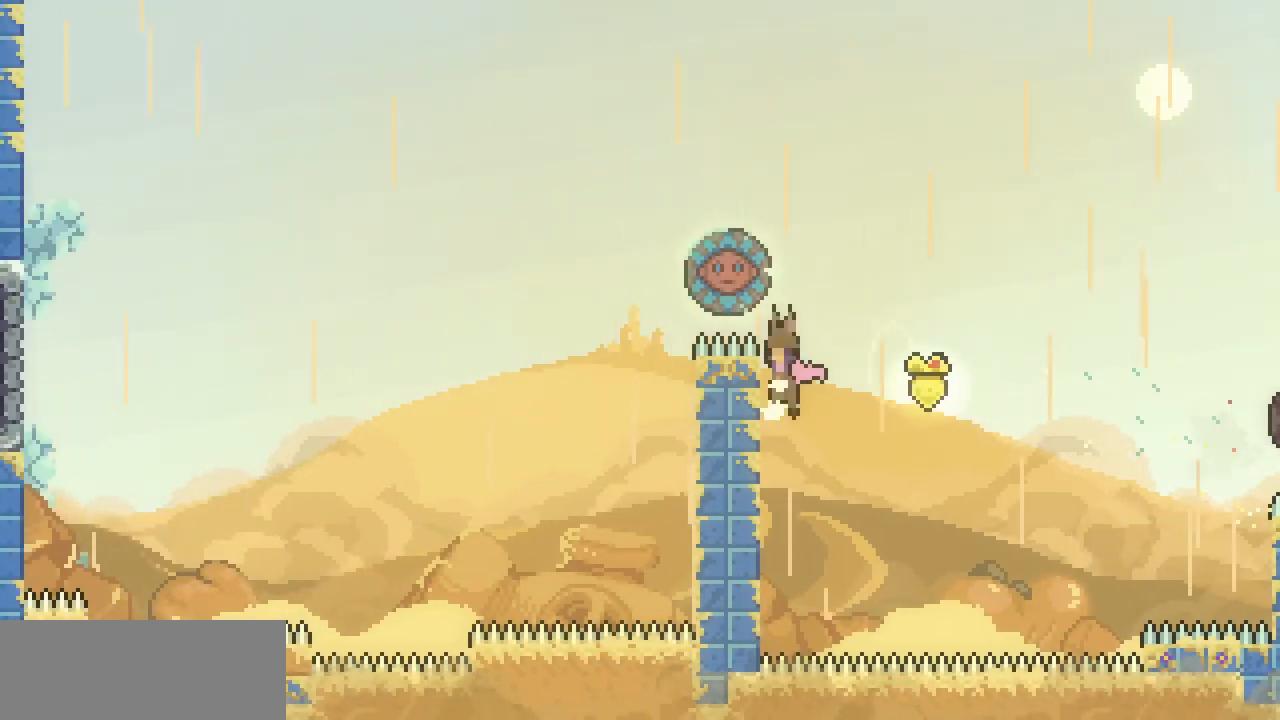
{"keys": ["left"], "events": [[67, "up", "down"], [267, "c", "down"], [267, "z", "up"], [467, "c", "up"], [467, "left", "down"], [500, "up", "up"]]}